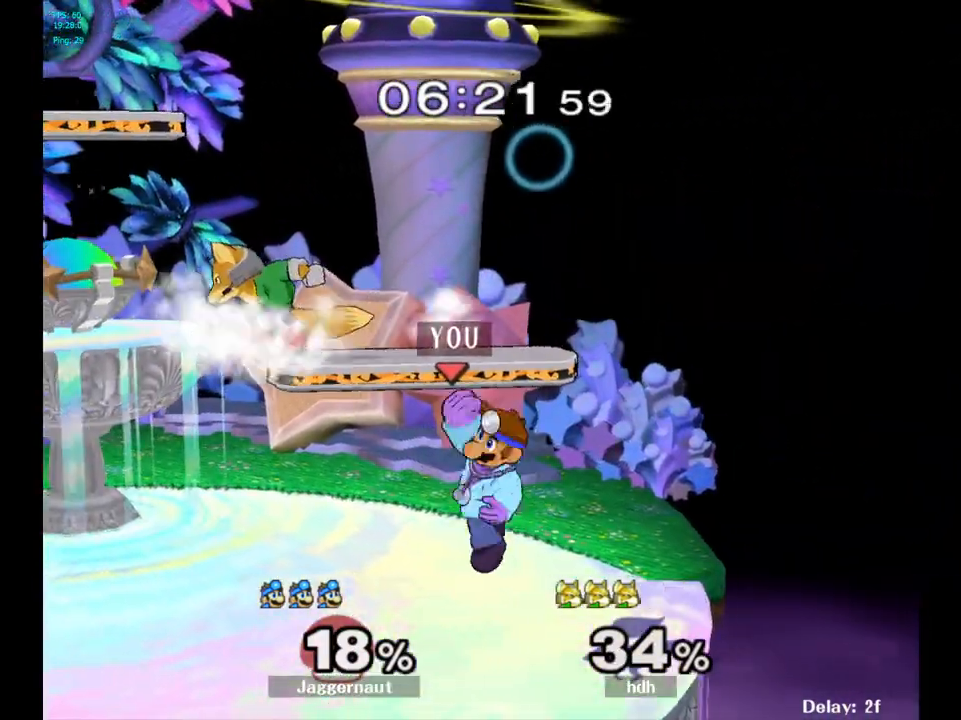
Gameplay with a controller (Nintendo layout); each line is a JSON object with the inputs held at the frame after it. "events" lists button and stick changes between this image and that frame as [ms after this image, input, new state], when the widget could be followed in between. Not read: L3 R3.
{"buttons": ["A", "Y"], "left_stick": "center", "right_stick": "center", "events": [[133, "left_stick", "center"], [283, "left_stick", "left"], [300, "Y", "down"], [333, "left_stick", "center"], [383, "A", "down"]]}
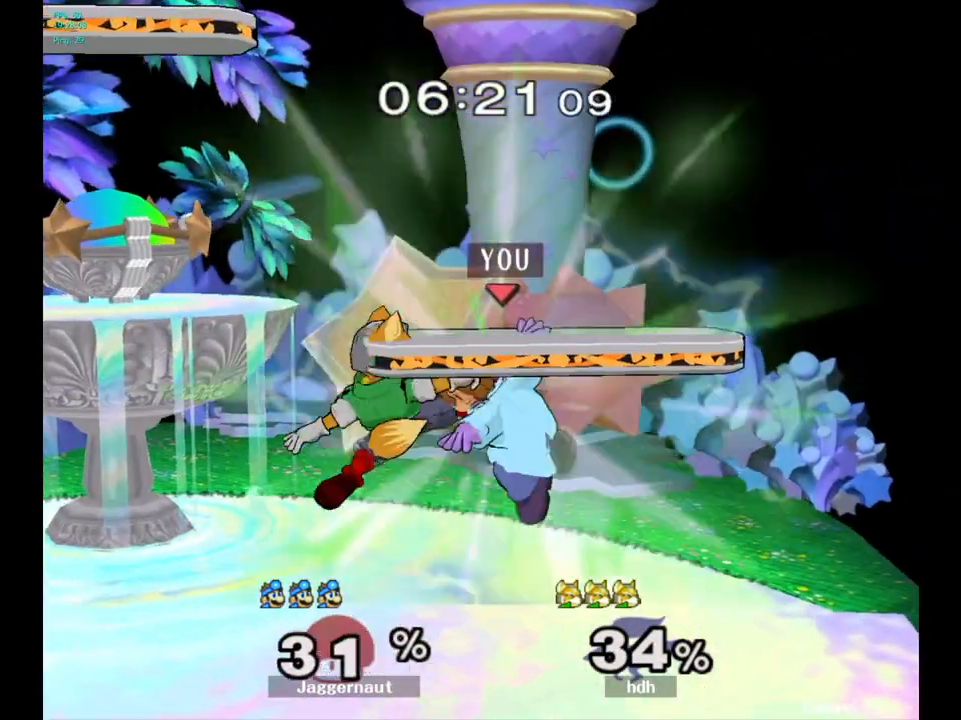
{"buttons": ["A"], "left_stick": "center", "right_stick": "center", "events": [[33, "left_stick", "left"], [67, "A", "up"], [67, "Y", "up"], [217, "left_stick", "center"], [500, "A", "down"]]}
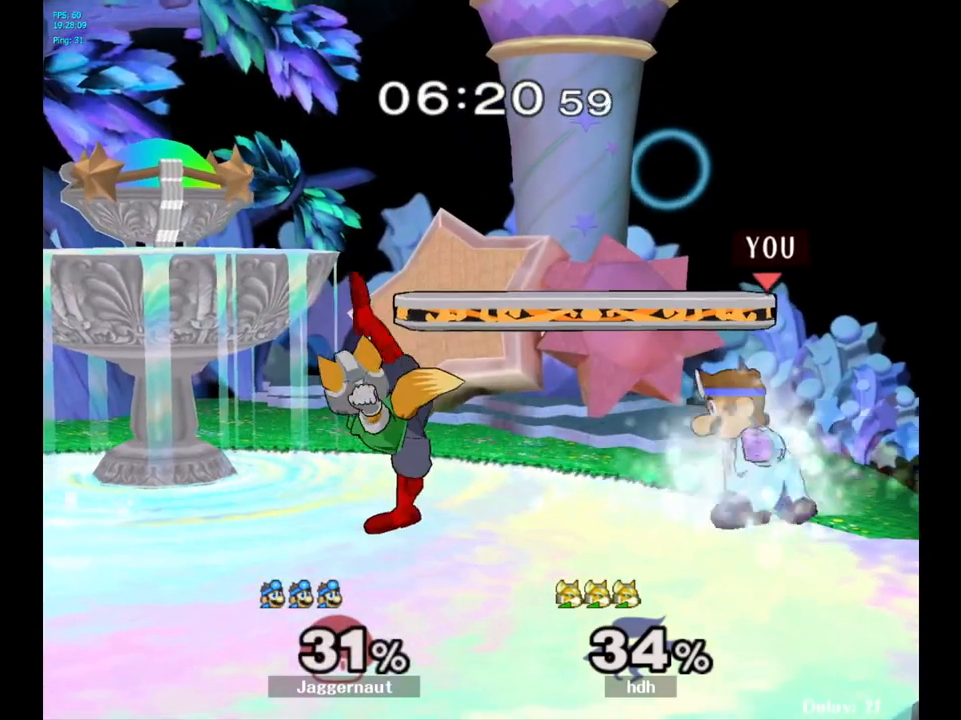
{"buttons": ["A"], "left_stick": "center", "right_stick": "center", "events": [[117, "A", "up"], [267, "left_stick", "right"], [333, "left_stick", "left"], [417, "A", "down"], [433, "left_stick", "center"]]}
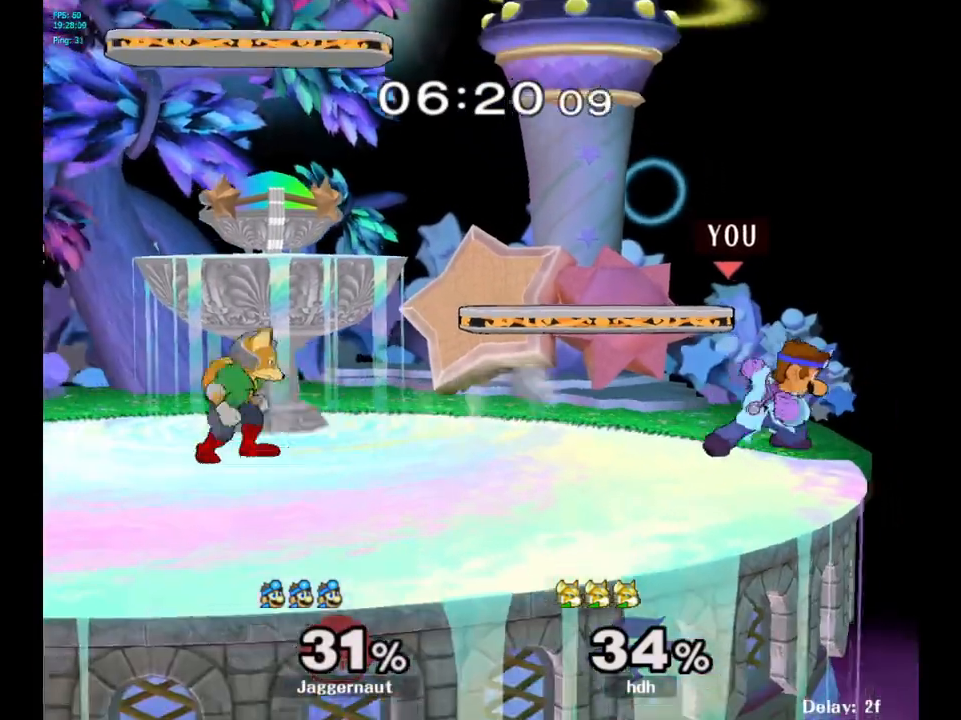
{"buttons": [], "left_stick": "left", "right_stick": "center", "events": [[67, "A", "up"], [367, "left_stick", "right"], [467, "left_stick", "left"]]}
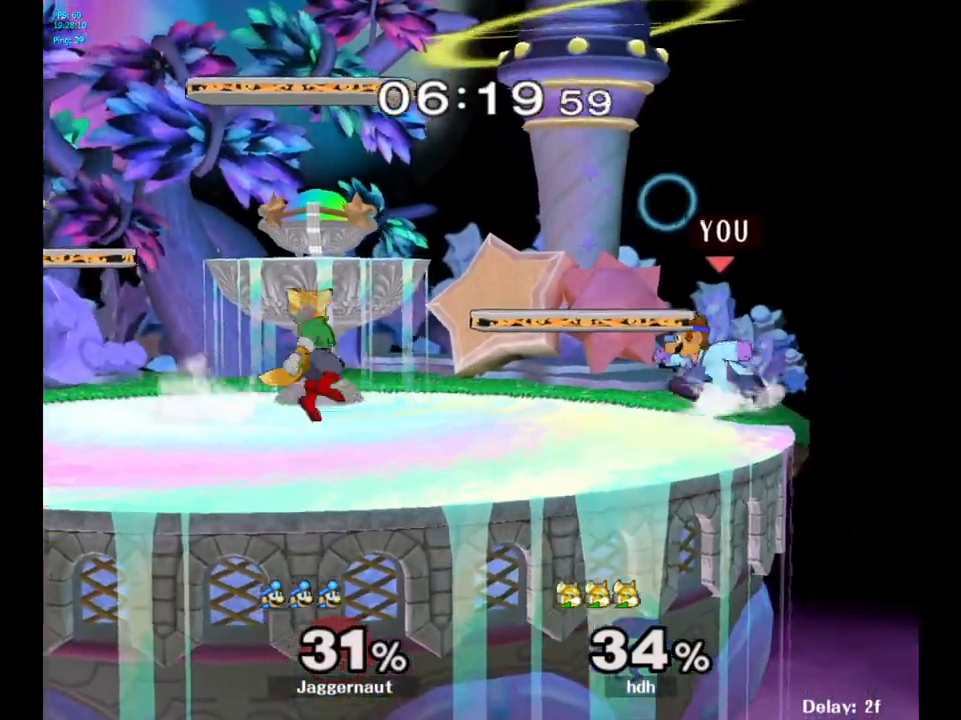
{"buttons": [], "left_stick": "center", "right_stick": "center", "events": [[233, "A", "down"], [383, "A", "up"], [433, "left_stick", "center"]]}
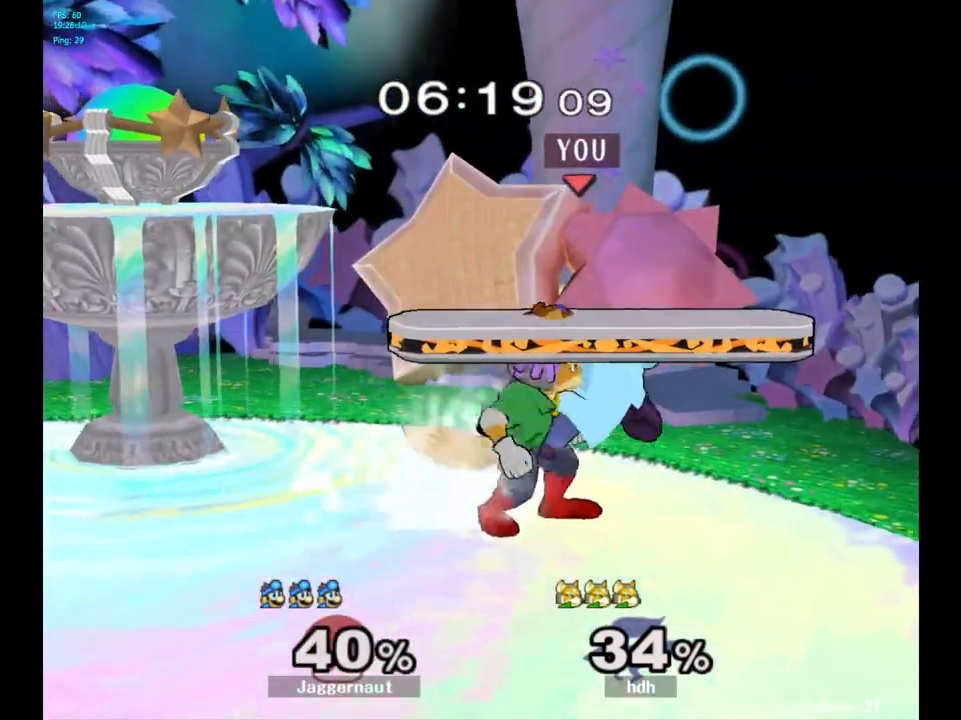
{"buttons": [], "left_stick": "center", "right_stick": "center", "events": [[200, "A", "down"], [317, "A", "up"]]}
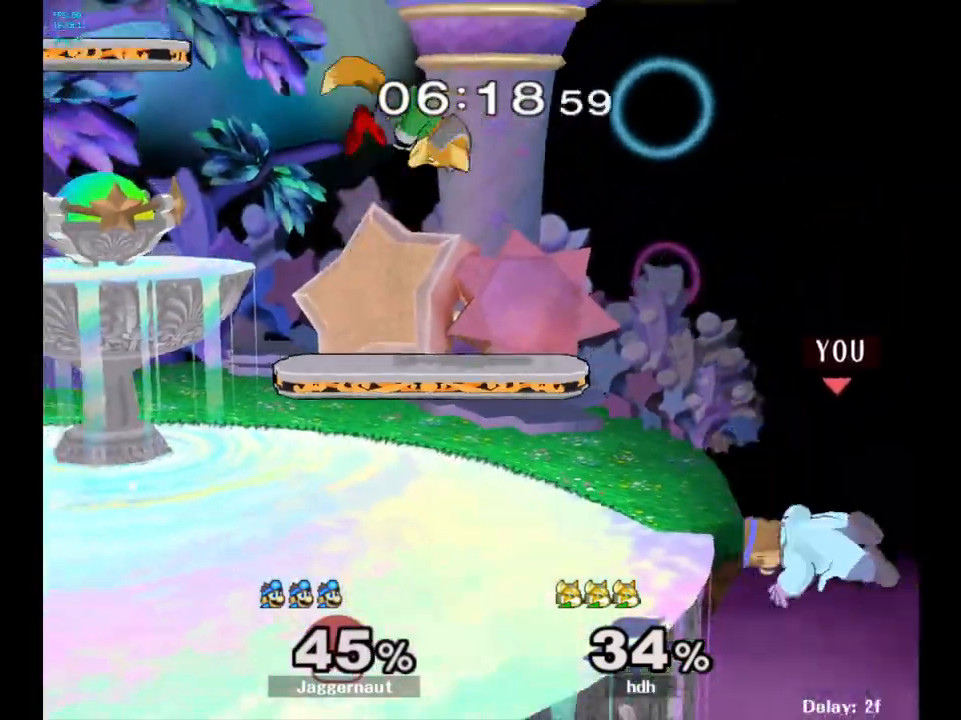
{"buttons": ["Y"], "left_stick": "center", "right_stick": "center", "events": [[67, "left_stick", "left"], [300, "left_stick", "center"], [417, "Y", "down"]]}
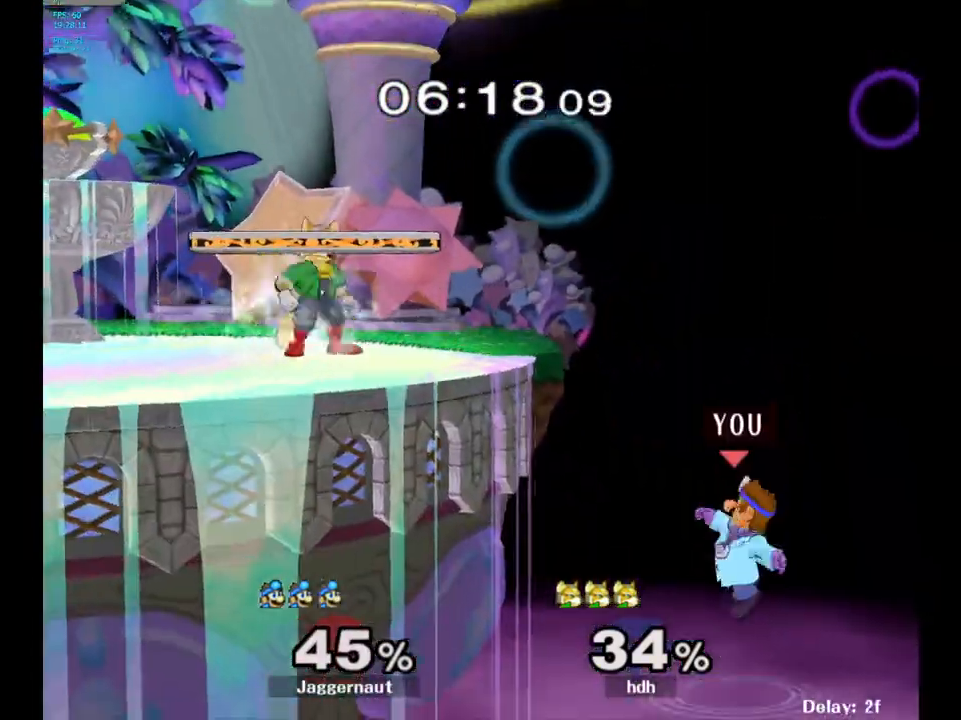
{"buttons": [], "left_stick": "right", "right_stick": "center", "events": [[83, "left_stick", "left"], [200, "Y", "up"], [367, "left_stick", "center"], [483, "left_stick", "right"]]}
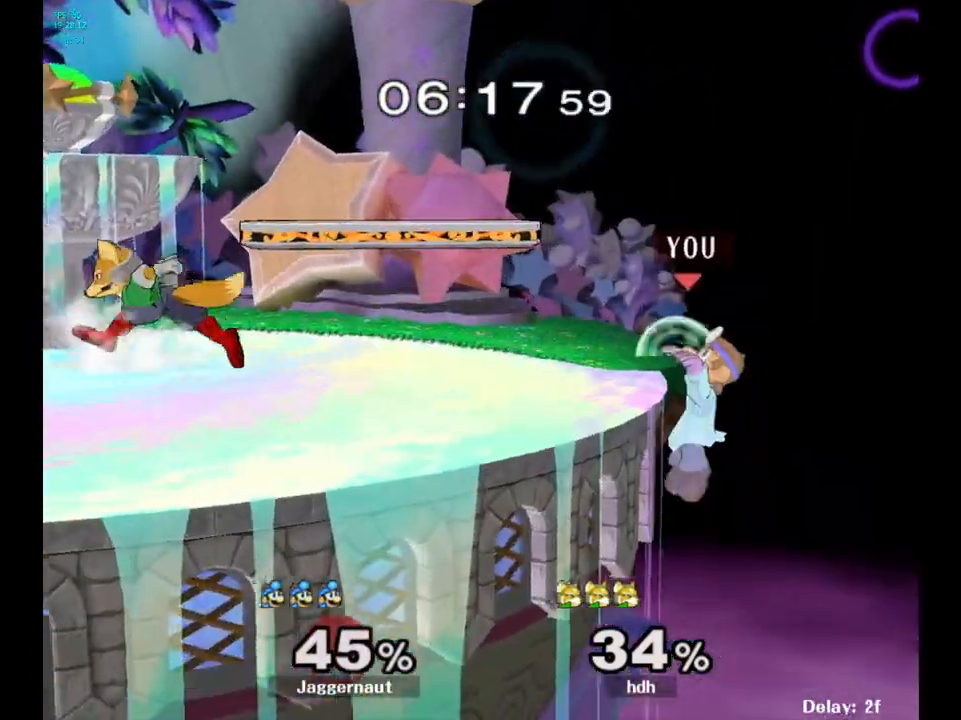
{"buttons": [], "left_stick": "center", "right_stick": "center", "events": [[33, "left_stick", "left"], [83, "Y", "down"], [117, "left_stick", "down-left"], [200, "R1", "down"], [300, "Y", "up"], [317, "left_stick", "center"], [450, "R1", "up"]]}
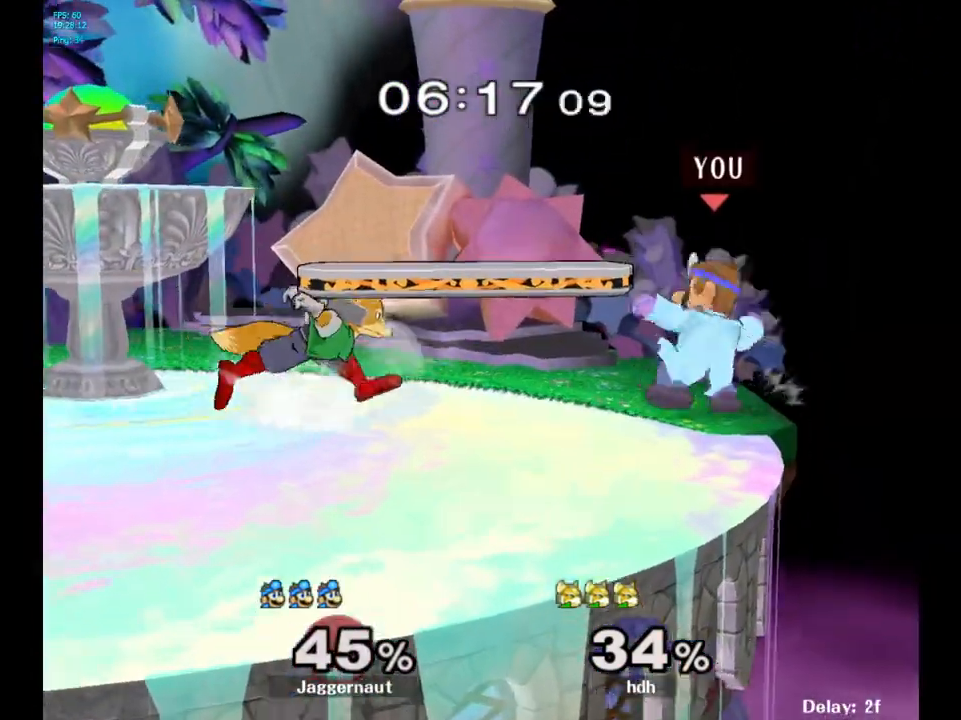
{"buttons": [], "left_stick": "center", "right_stick": "center", "events": [[267, "A", "down"], [400, "A", "up"]]}
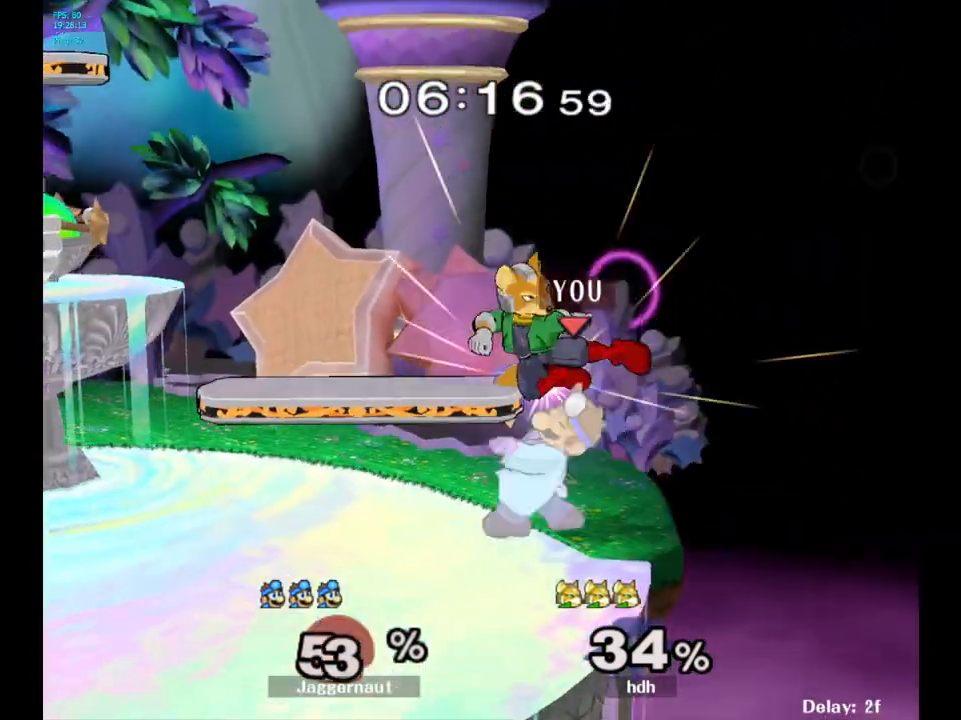
{"buttons": [], "left_stick": "center", "right_stick": "center", "events": [[33, "left_stick", "left"], [350, "left_stick", "center"]]}
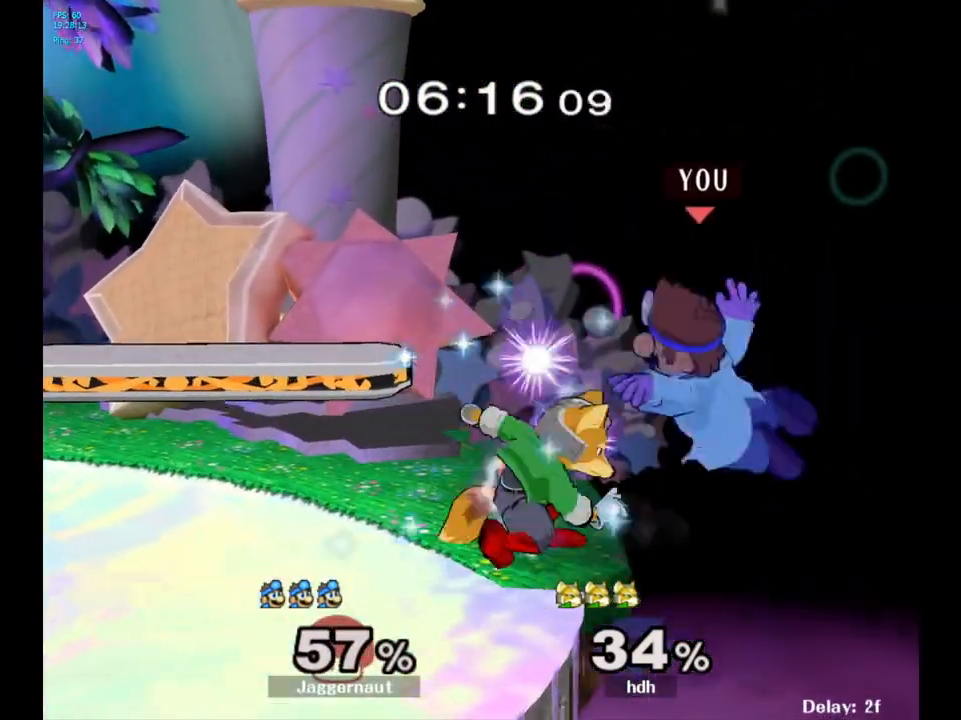
{"buttons": [], "left_stick": "left", "right_stick": "center", "events": [[250, "left_stick", "left"]]}
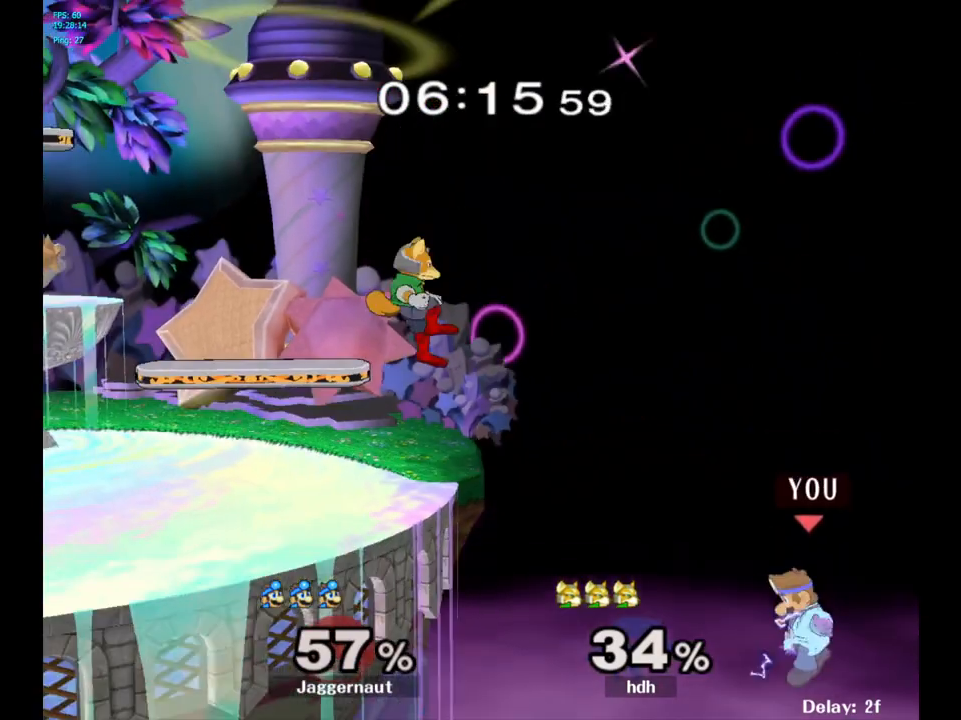
{"buttons": ["Y"], "left_stick": "left", "right_stick": "center", "events": [[350, "Y", "down"]]}
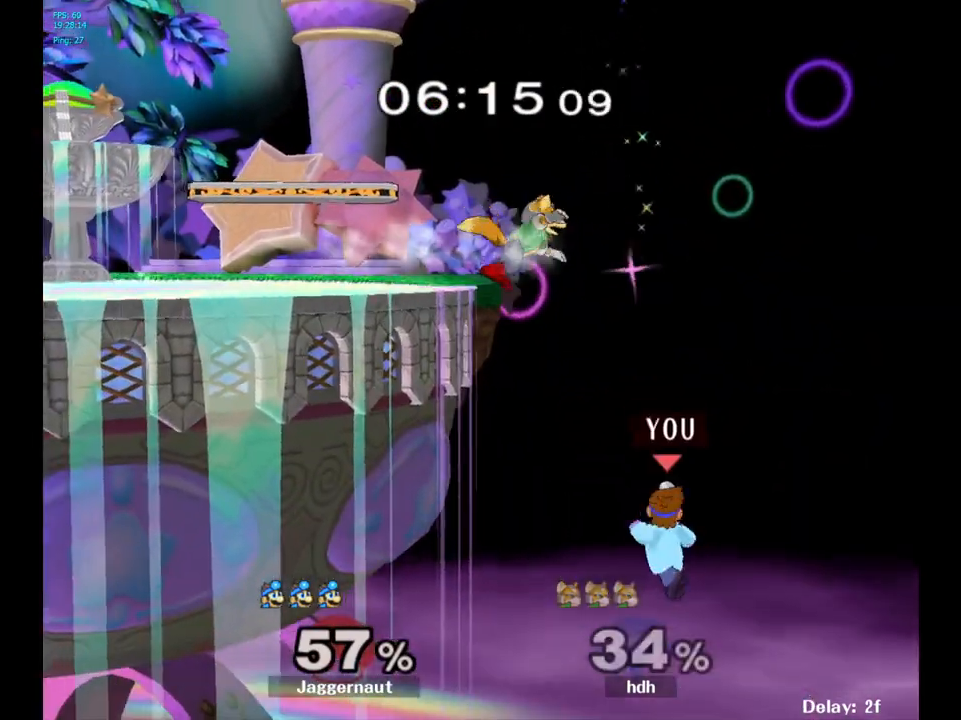
{"buttons": [], "left_stick": "up-right", "right_stick": "center", "events": [[17, "Y", "up"], [50, "left_stick", "up-left"], [83, "B", "down"], [283, "B", "up"], [483, "left_stick", "up-right"]]}
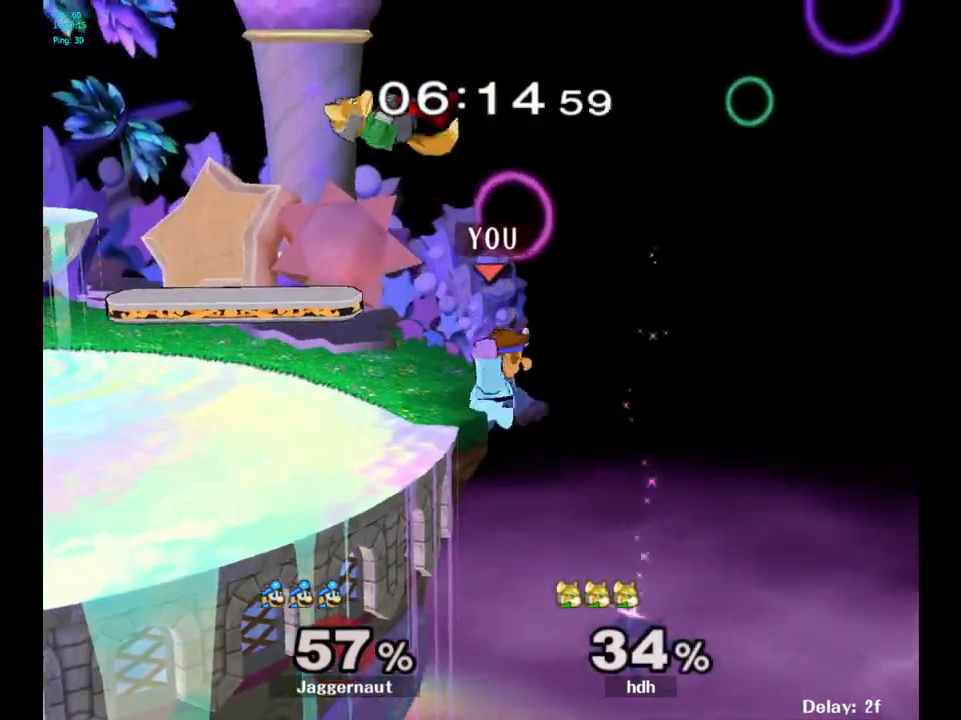
{"buttons": ["Y"], "left_stick": "left", "right_stick": "center", "events": [[17, "left_stick", "right"], [250, "left_stick", "center"], [367, "left_stick", "right"], [433, "left_stick", "left"], [483, "Y", "down"]]}
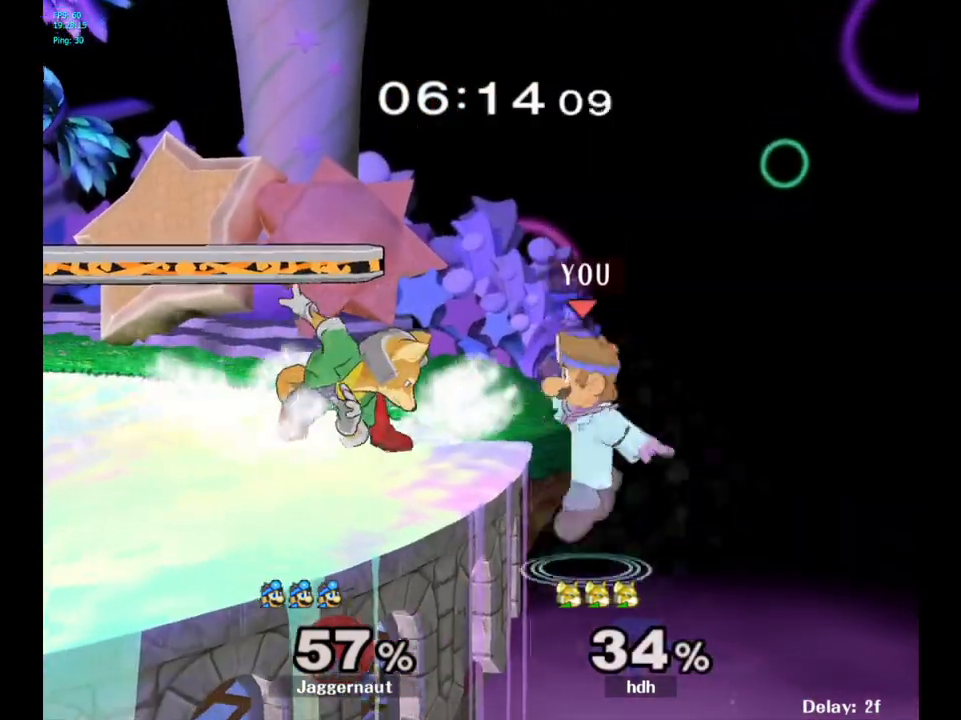
{"buttons": [], "left_stick": "down", "right_stick": "center", "events": [[67, "A", "down"], [67, "left_stick", "center"], [150, "Y", "up"], [217, "left_stick", "left"], [283, "A", "up"], [417, "left_stick", "center"], [500, "left_stick", "down"]]}
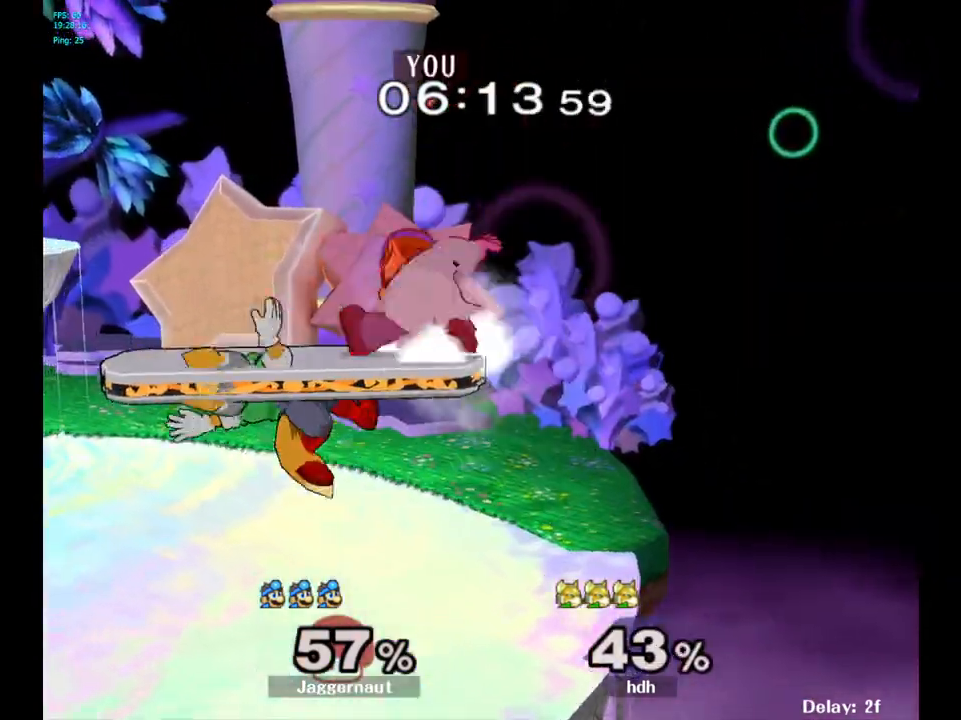
{"buttons": ["Y", "R1"], "left_stick": "center", "right_stick": "center", "events": [[33, "R1", "down"], [100, "left_stick", "down-left"], [200, "left_stick", "center"], [367, "Y", "down"]]}
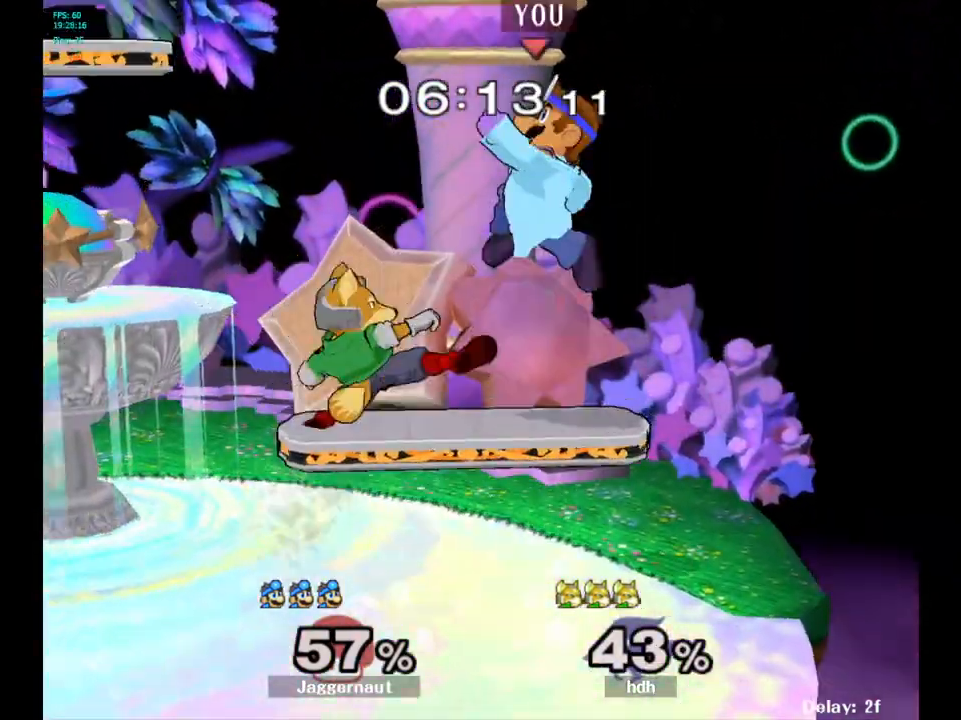
{"buttons": [], "left_stick": "right", "right_stick": "center", "events": [[83, "left_stick", "up-left"], [133, "Y", "up"], [167, "left_stick", "center"], [217, "R1", "up"], [233, "left_stick", "up-left"], [317, "right_stick", "down"], [383, "left_stick", "right"], [383, "right_stick", "center"]]}
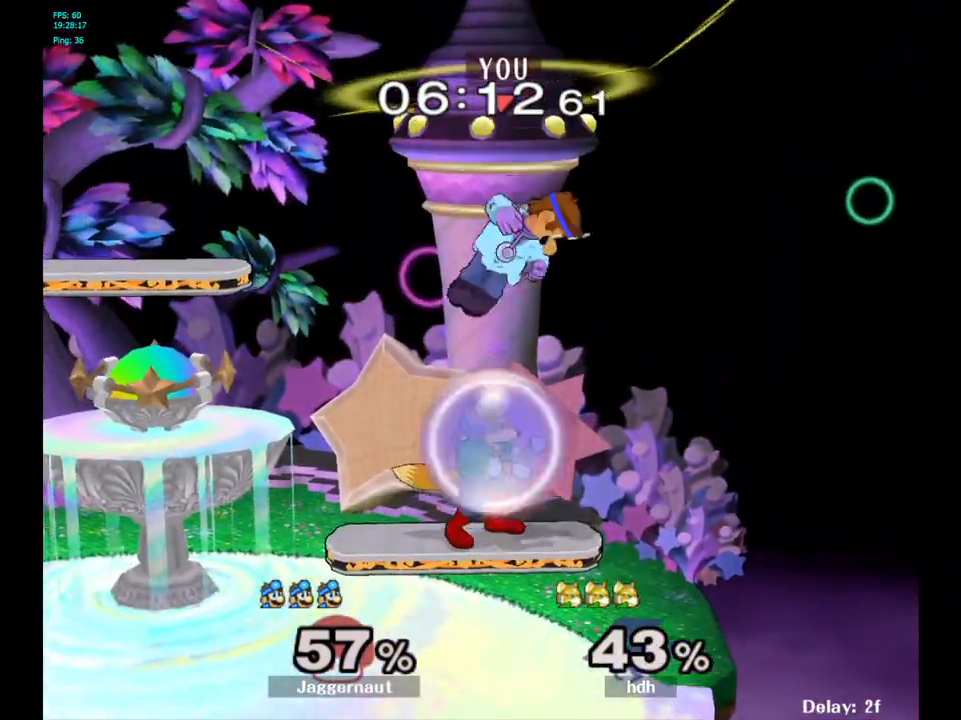
{"buttons": [], "left_stick": "up-right", "right_stick": "center", "events": [[67, "left_stick", "left"], [500, "left_stick", "up-right"]]}
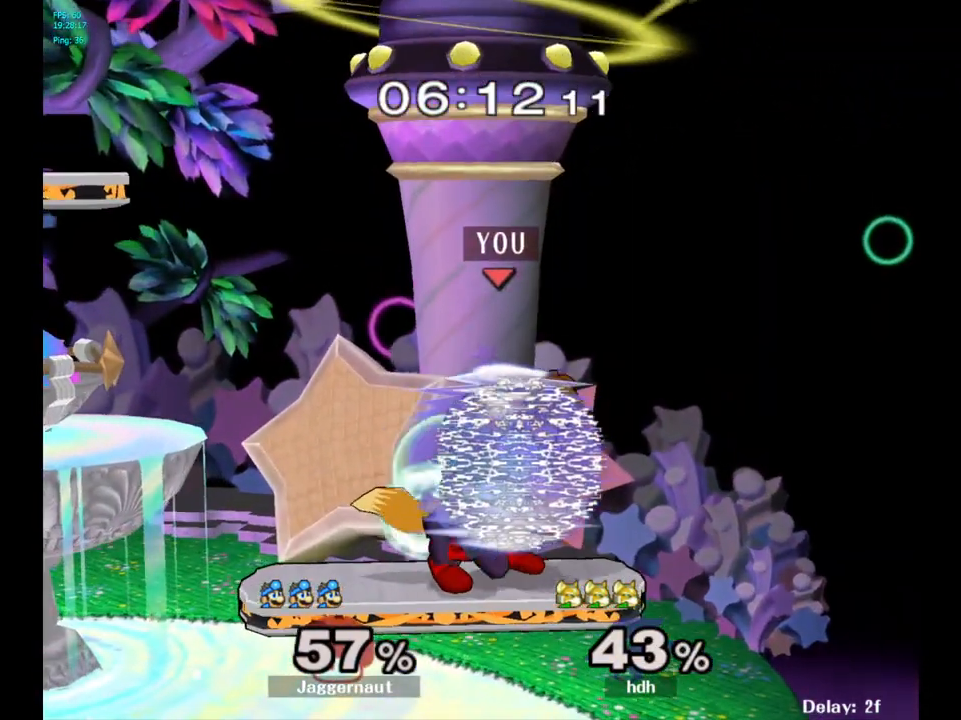
{"buttons": ["A"], "left_stick": "up", "right_stick": "center", "events": [[250, "A", "down"], [250, "left_stick", "up"], [383, "A", "up"], [450, "A", "down"]]}
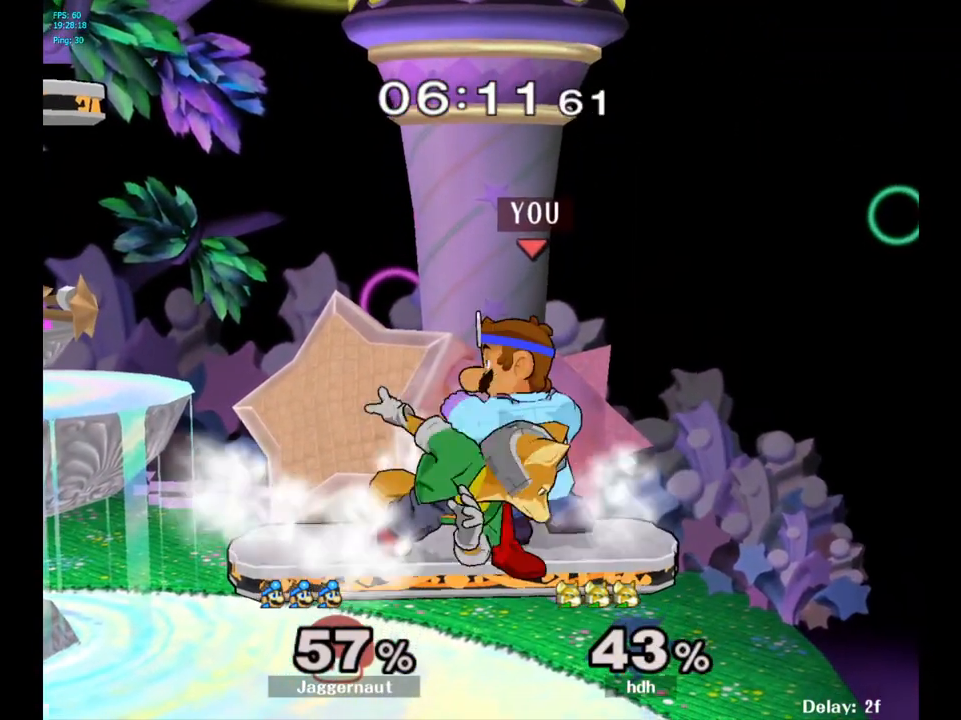
{"buttons": [], "left_stick": "up", "right_stick": "center", "events": [[33, "A", "up"], [83, "A", "down"], [200, "A", "up"], [250, "A", "down"], [400, "A", "up"]]}
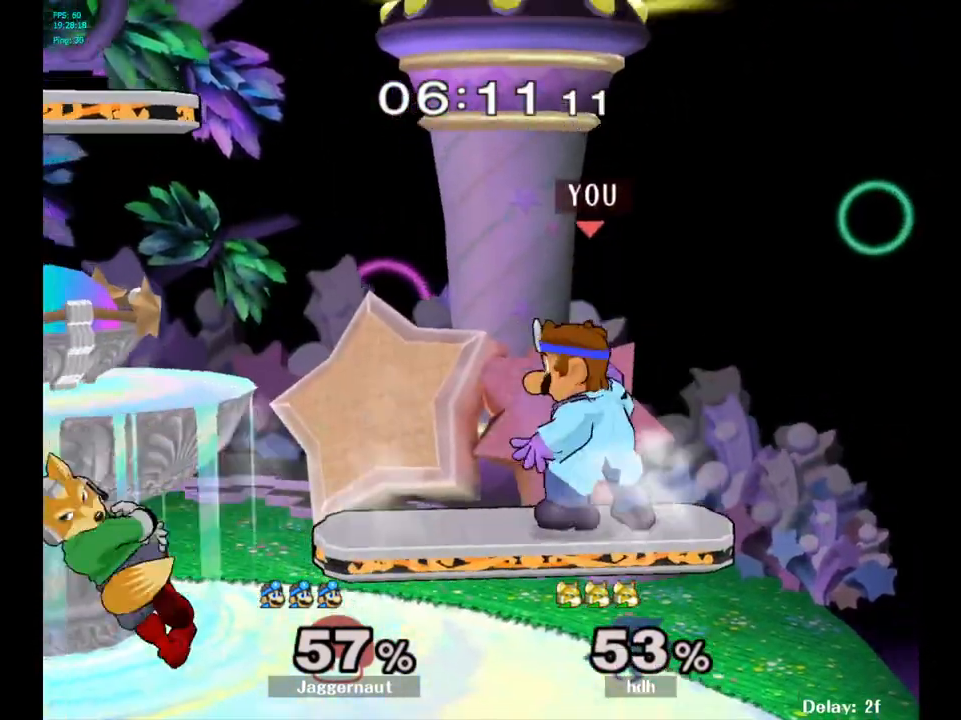
{"buttons": [], "left_stick": "left", "right_stick": "center", "events": [[17, "left_stick", "center"], [250, "Y", "down"], [250, "left_stick", "left"], [367, "Y", "up"]]}
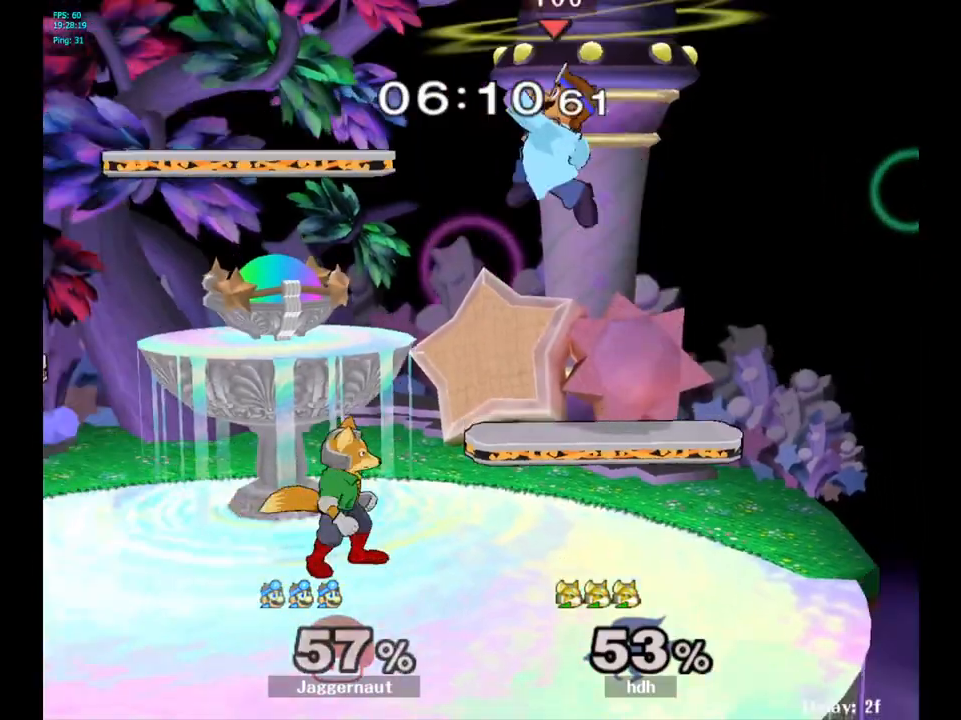
{"buttons": [], "left_stick": "left", "right_stick": "center", "events": [[133, "left_stick", "center"], [267, "right_stick", "down"], [333, "left_stick", "left"], [350, "right_stick", "center"]]}
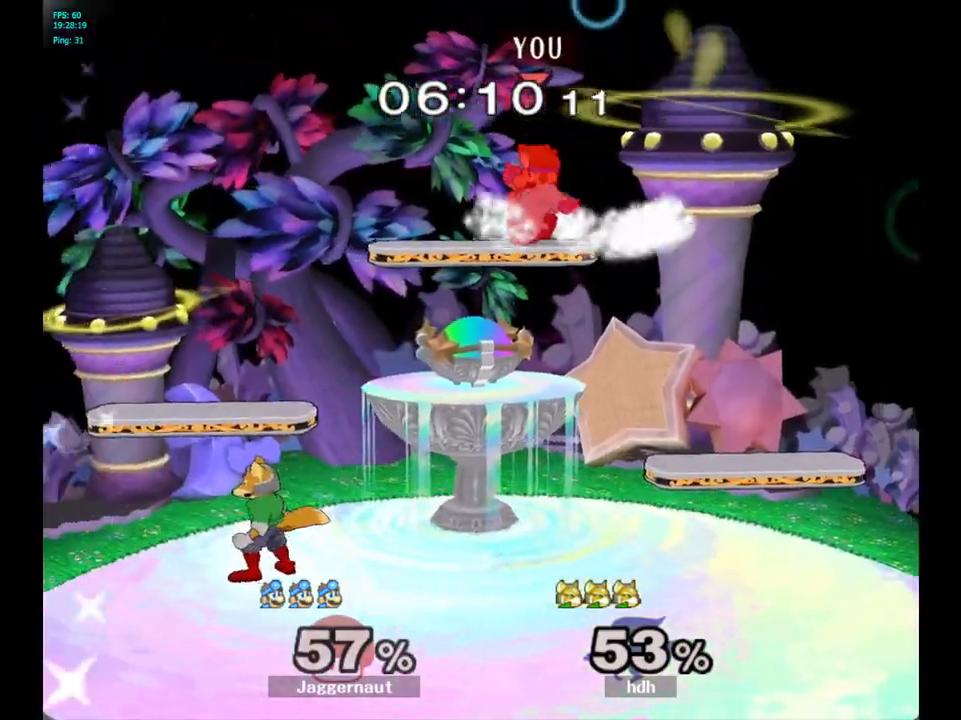
{"buttons": [], "left_stick": "down", "right_stick": "down-left", "events": [[400, "left_stick", "down"], [500, "right_stick", "down-left"]]}
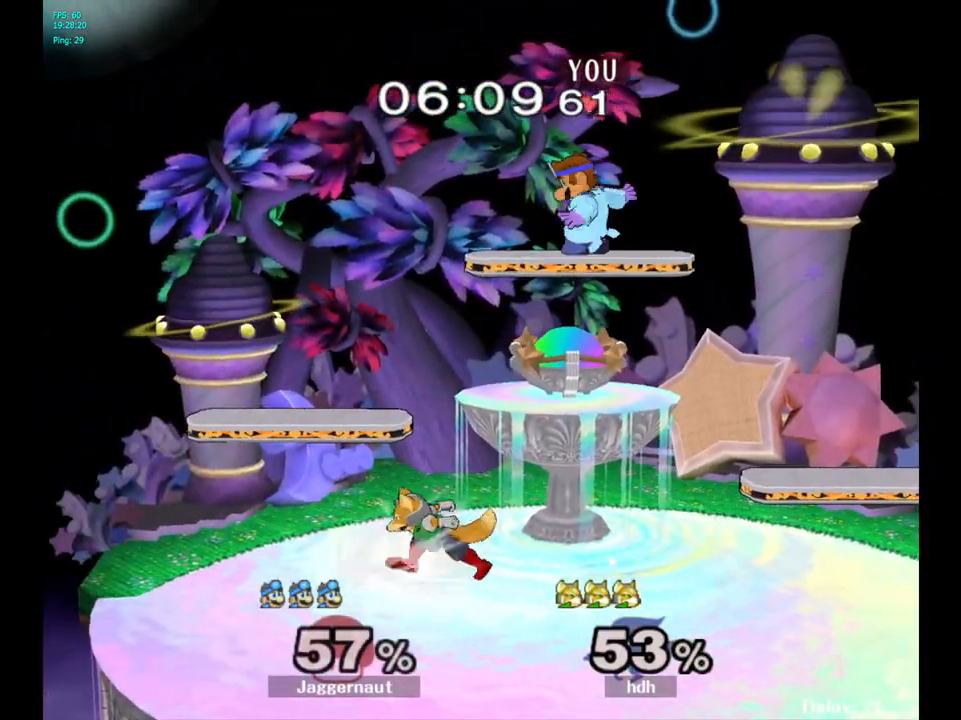
{"buttons": ["R1"], "left_stick": "left", "right_stick": "center", "events": [[50, "left_stick", "left"], [50, "right_stick", "center"], [450, "R1", "down"]]}
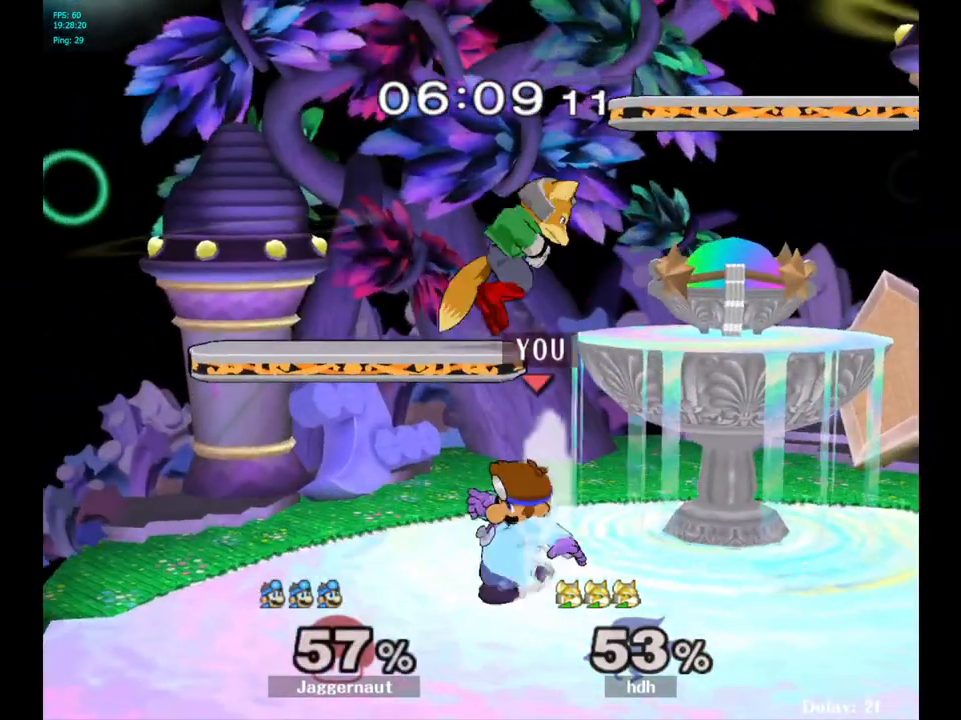
{"buttons": [], "left_stick": "right", "right_stick": "center", "events": [[17, "left_stick", "down-left"], [50, "R1", "up"], [167, "left_stick", "up-right"], [333, "A", "down"], [350, "left_stick", "right"], [450, "A", "up"]]}
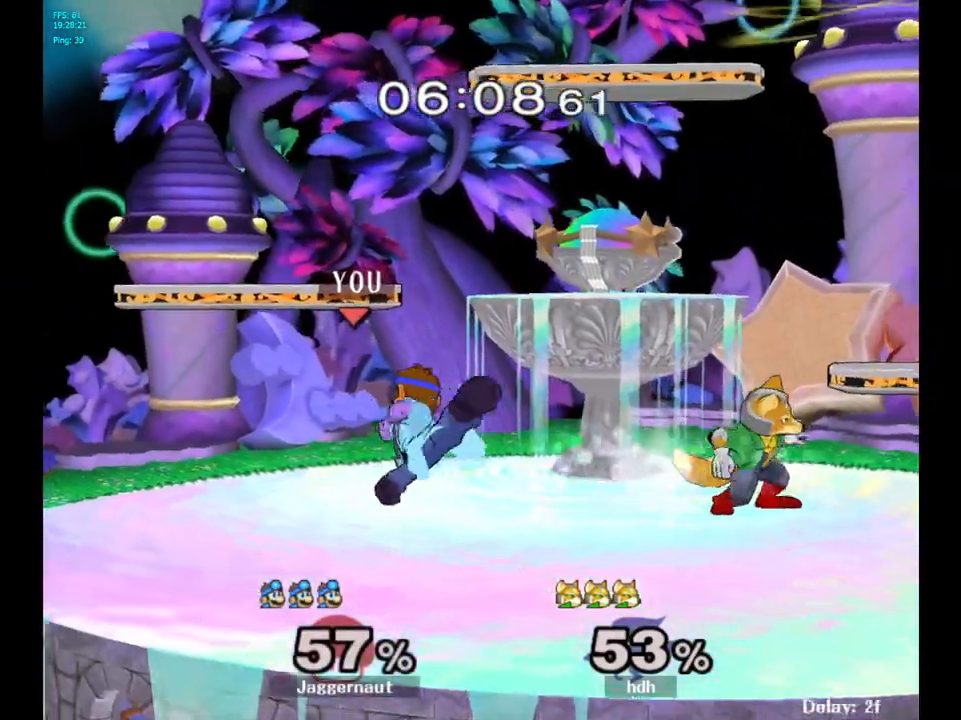
{"buttons": ["Y", "R1"], "left_stick": "down-left", "right_stick": "center", "events": [[117, "left_stick", "center"], [383, "Y", "down"], [400, "left_stick", "down-left"], [433, "R1", "down"]]}
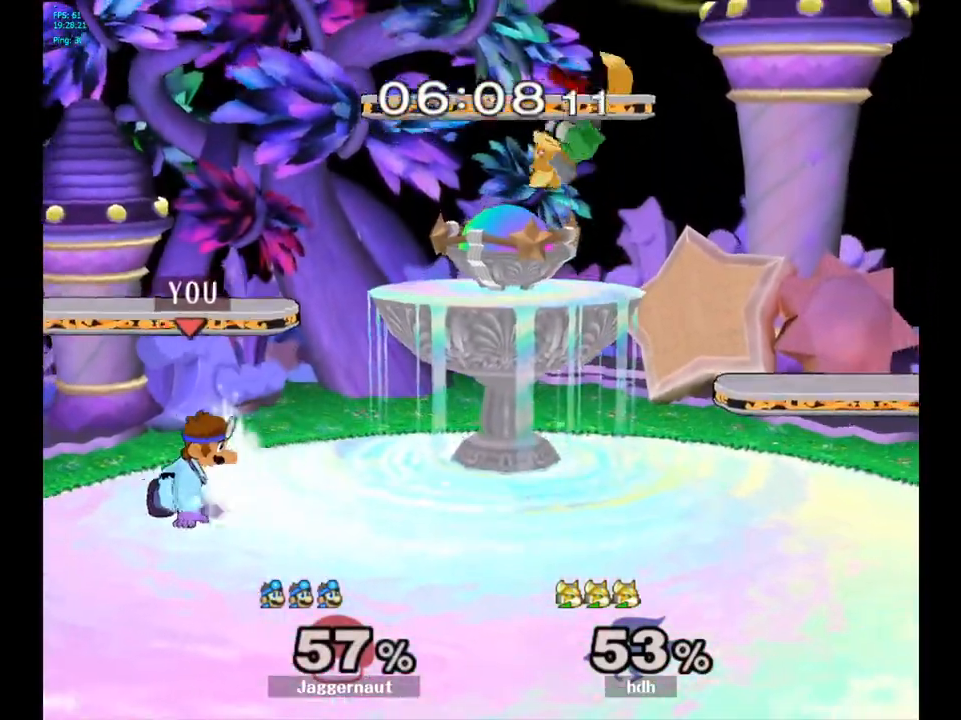
{"buttons": [], "left_stick": "right", "right_stick": "center", "events": [[50, "left_stick", "center"], [67, "Y", "up"], [83, "R1", "up"], [167, "Y", "down"], [167, "left_stick", "down-right"], [233, "R1", "down"], [317, "Y", "up"], [350, "R1", "up"], [383, "left_stick", "right"]]}
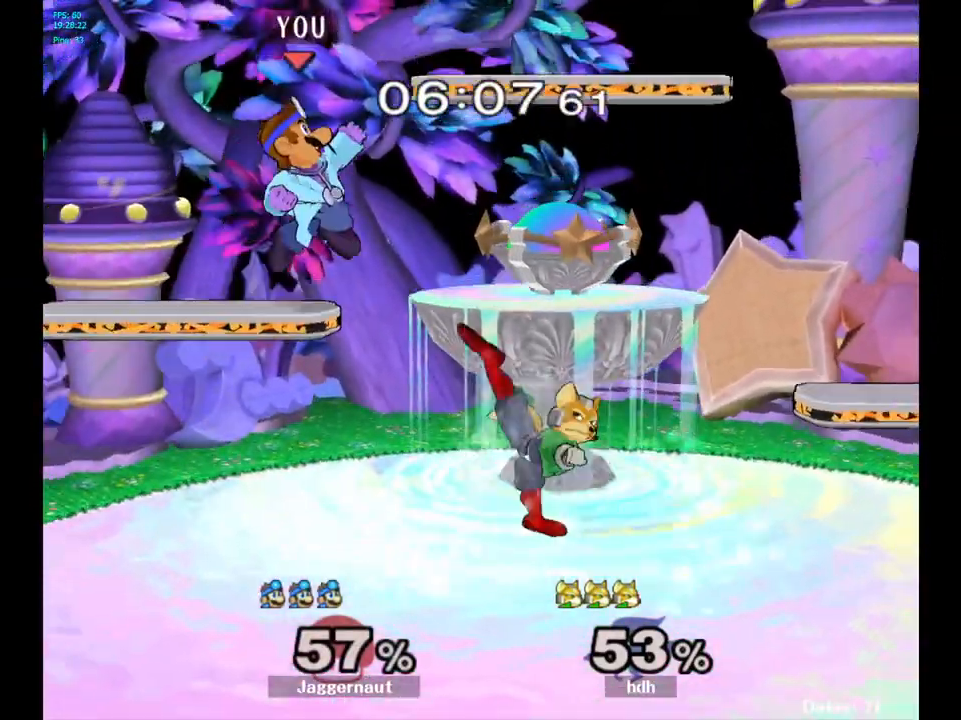
{"buttons": [], "left_stick": "down", "right_stick": "center", "events": [[100, "left_stick", "center"], [217, "A", "down"], [217, "left_stick", "right"], [317, "A", "up"], [333, "left_stick", "center"], [400, "left_stick", "down"]]}
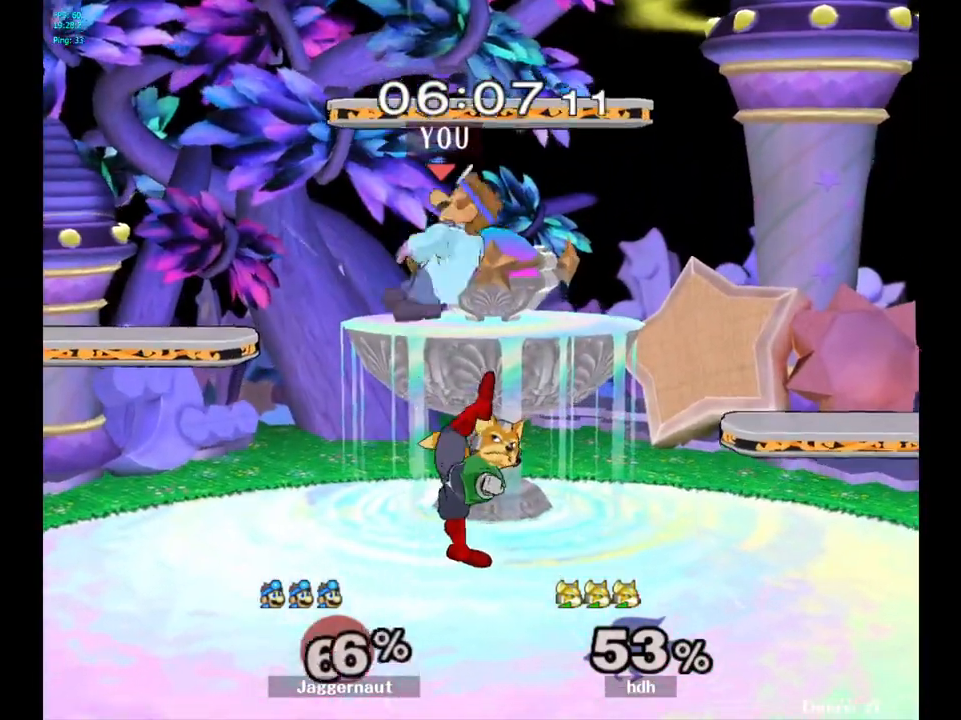
{"buttons": [], "left_stick": "center", "right_stick": "center", "events": [[50, "R1", "down"], [67, "left_stick", "right"], [233, "R1", "up"], [250, "left_stick", "center"]]}